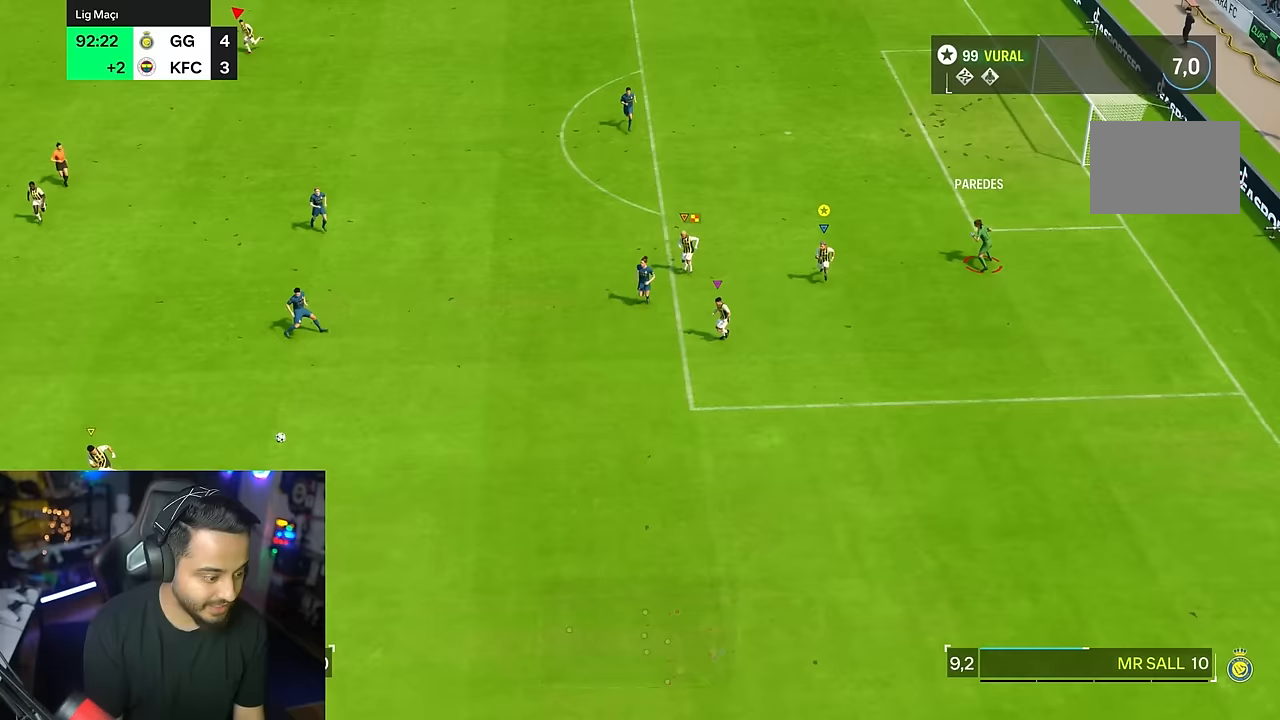
Gameplay with a controller (PlayStation layout); each line is a JSON object with the inputs held at the frame after it. "events" lists button and stick changes between this image and that frame as [ms after this image, input, new state], when the widget could be followed in between. Not read: L1 L3 R3.
{"buttons": ["R2"], "left_stick": "down", "right_stick": "center", "events": [[317, "left_stick", "down-right"], [483, "left_stick", "down"]]}
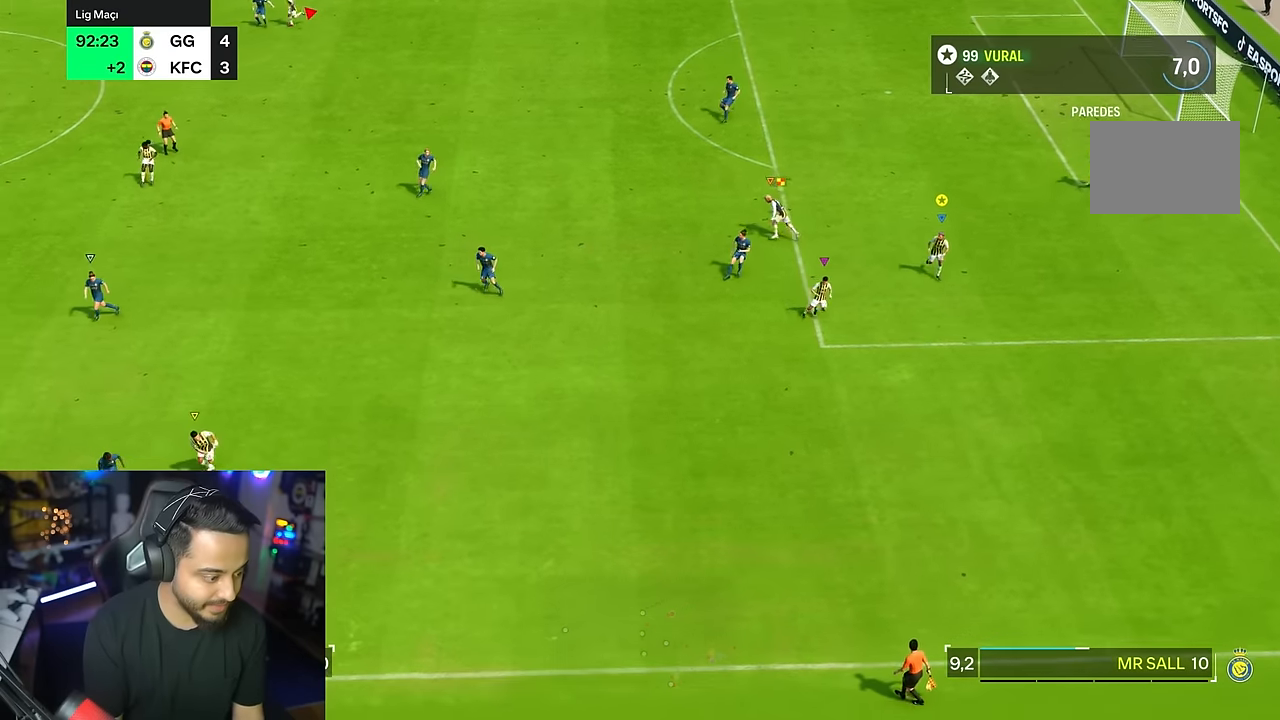
{"buttons": ["R2"], "left_stick": "down-left", "right_stick": "center", "events": [[83, "left_stick", "down-left"]]}
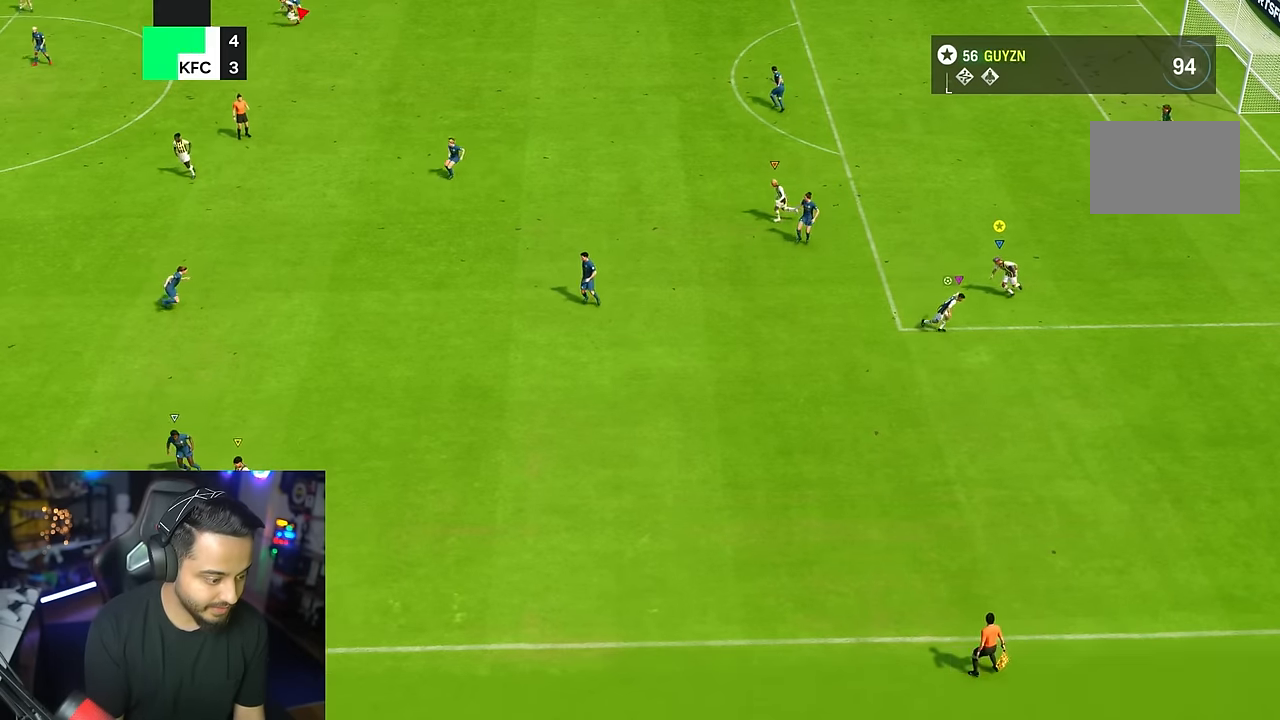
{"buttons": [], "left_stick": "left", "right_stick": "center", "events": [[17, "left_stick", "down"], [417, "left_stick", "left"], [467, "R2", "up"]]}
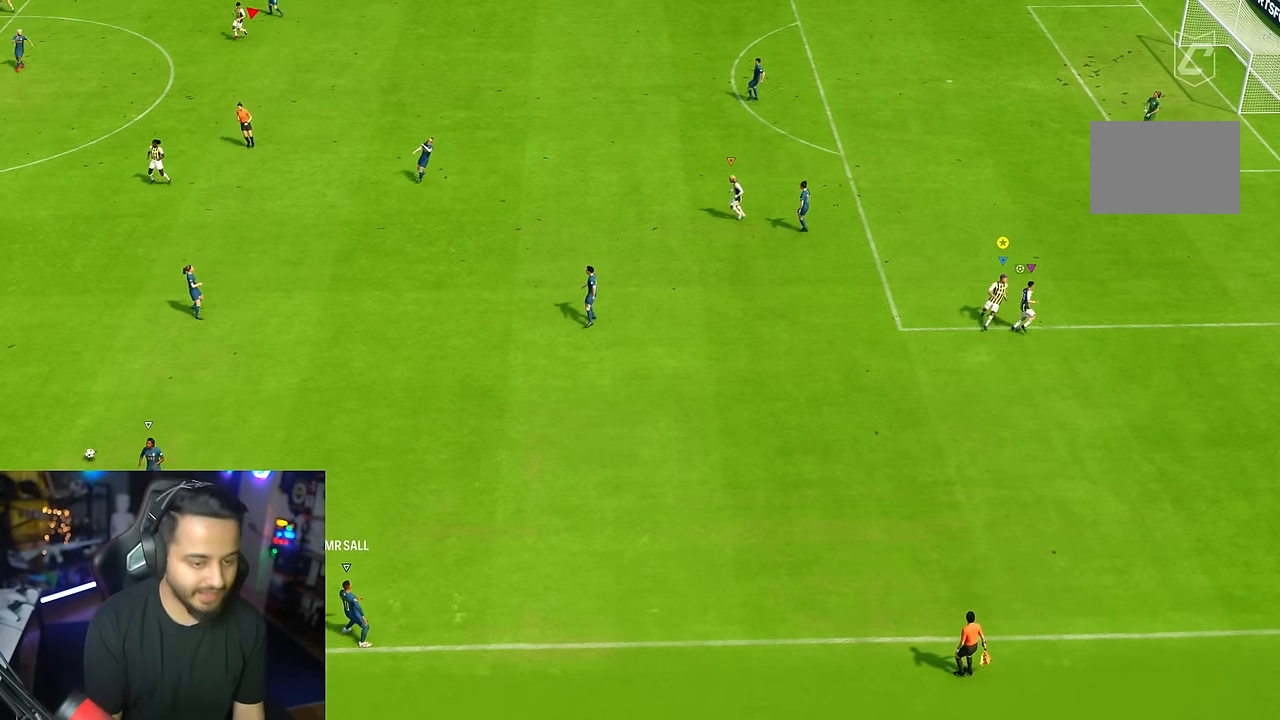
{"buttons": [], "left_stick": "center", "right_stick": "center", "events": [[67, "left_stick", "center"]]}
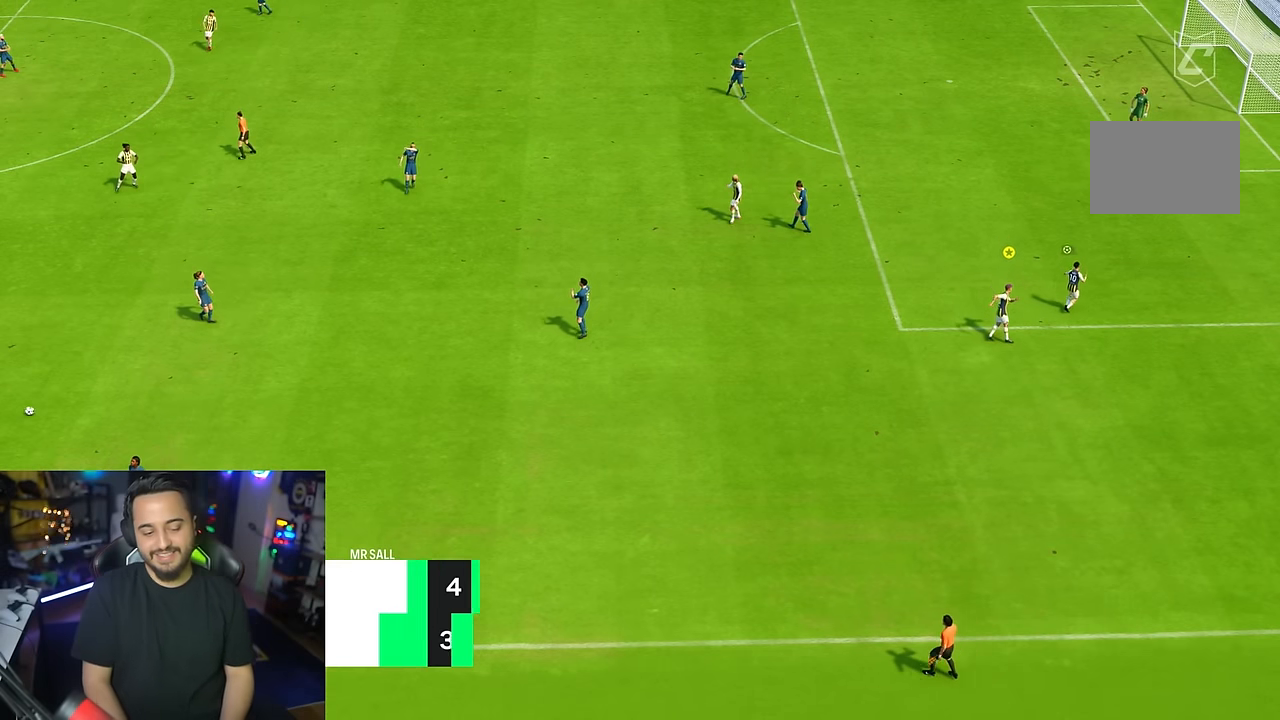
{"buttons": [], "left_stick": "center", "right_stick": "center", "events": []}
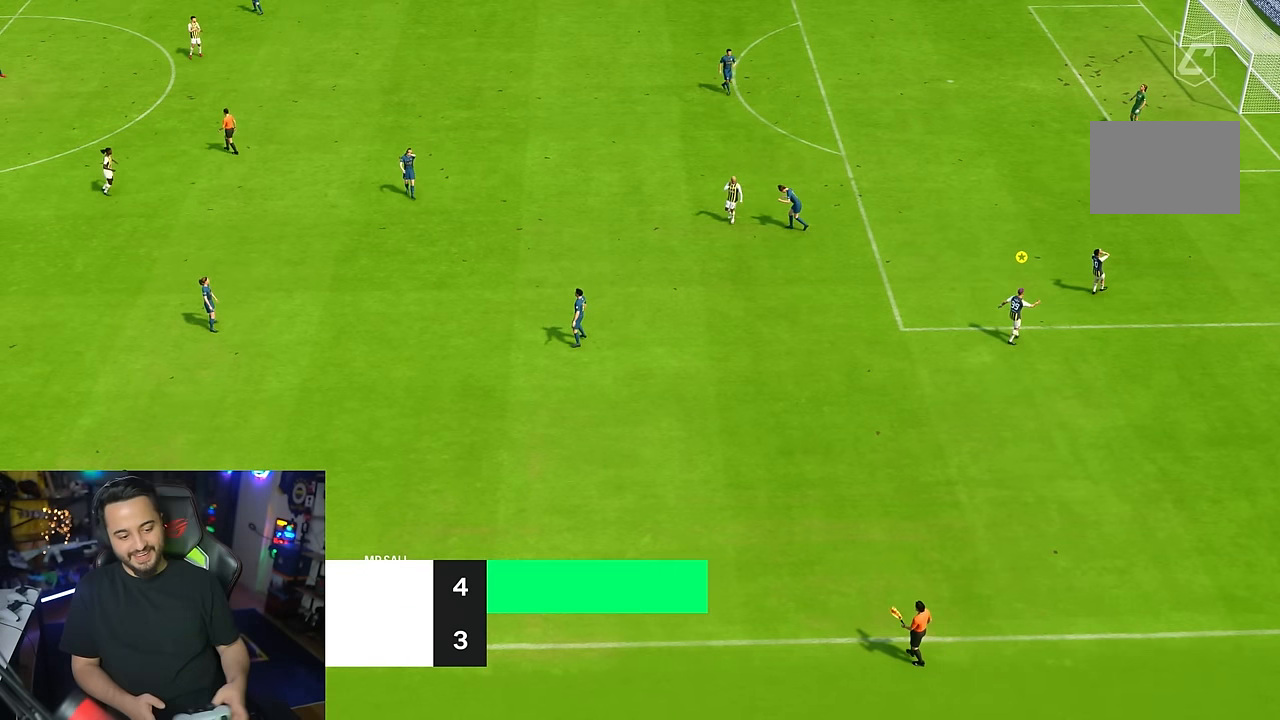
{"buttons": [], "left_stick": "center", "right_stick": "center", "events": []}
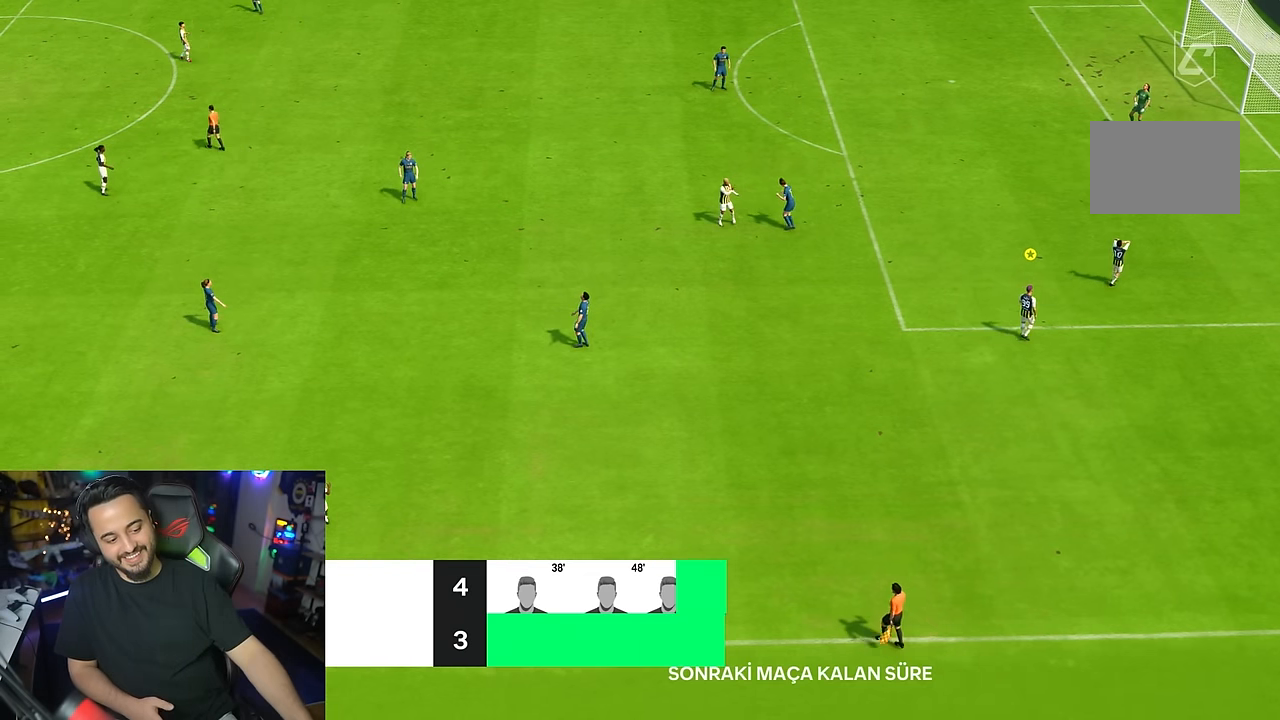
{"buttons": [], "left_stick": "center", "right_stick": "center", "events": []}
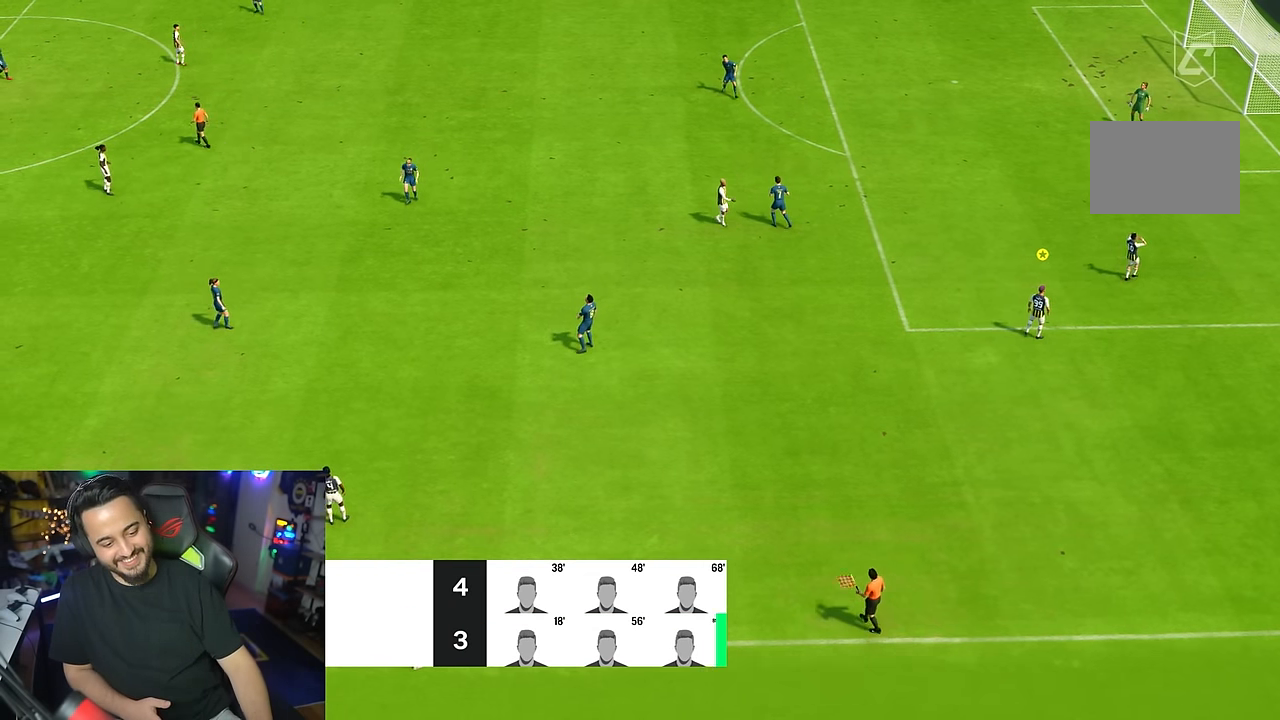
{"buttons": [], "left_stick": "center", "right_stick": "center", "events": []}
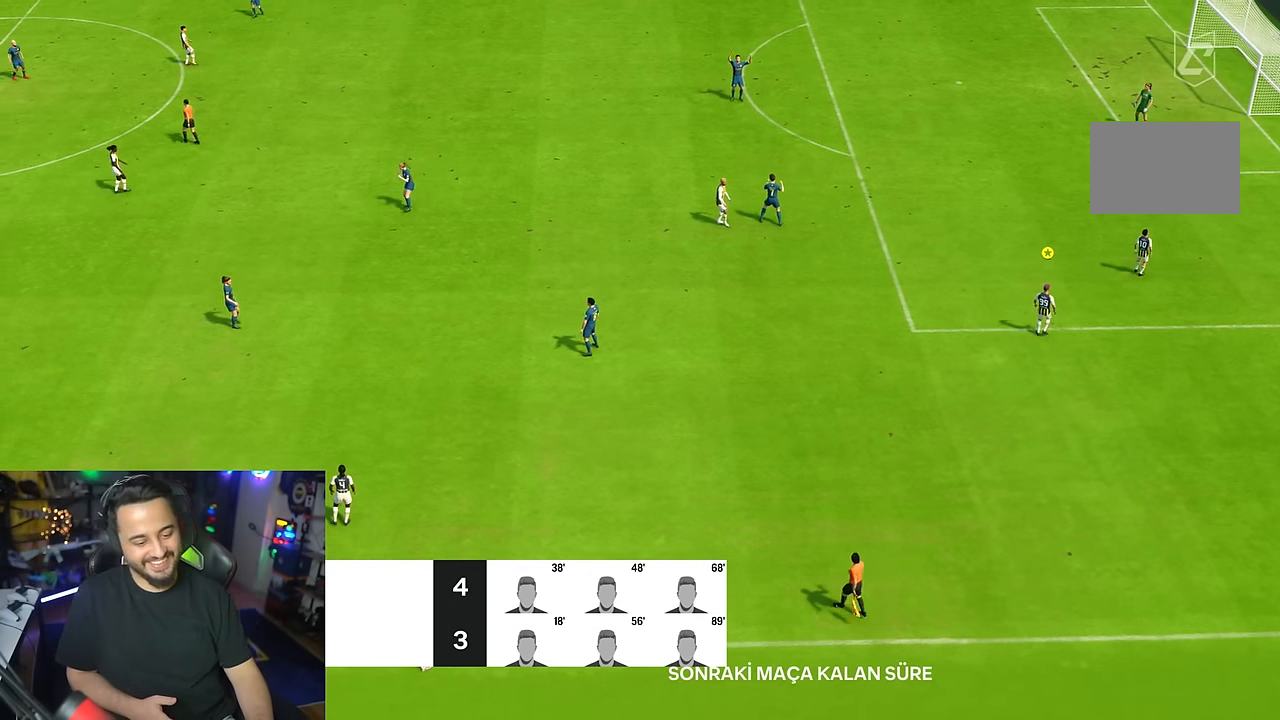
{"buttons": [], "left_stick": "center", "right_stick": "center", "events": []}
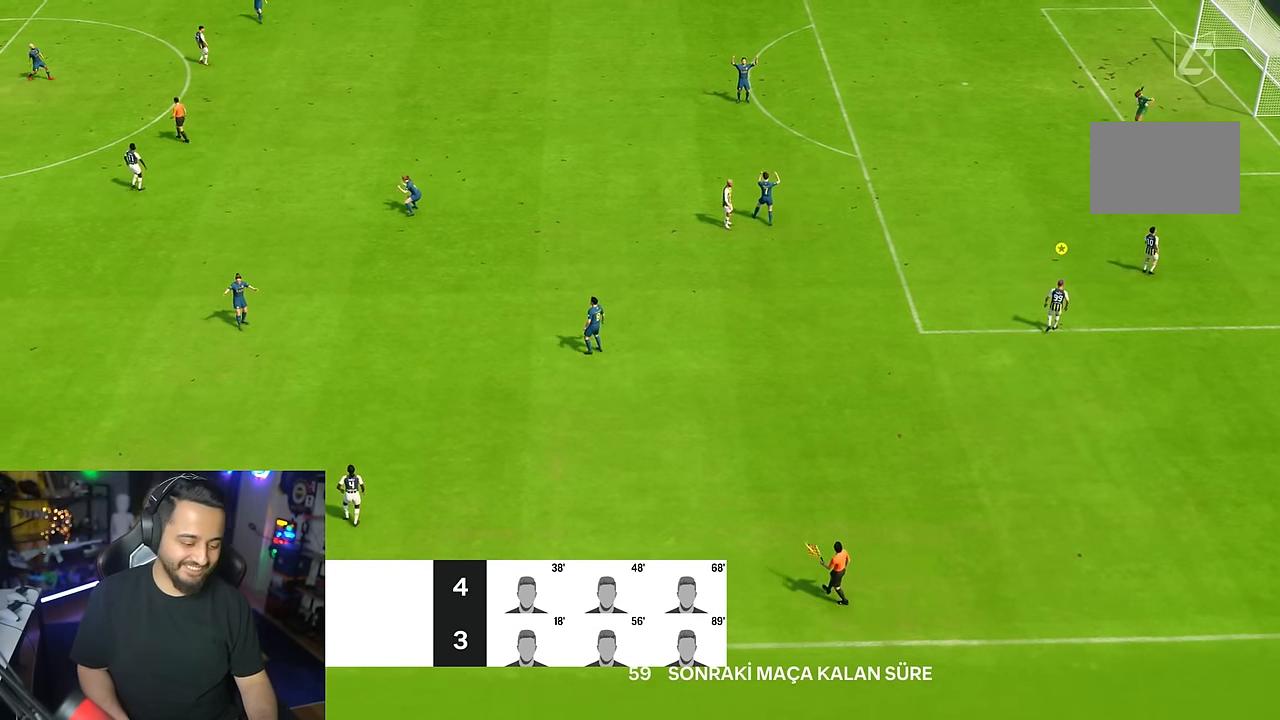
{"buttons": [], "left_stick": "center", "right_stick": "center", "events": []}
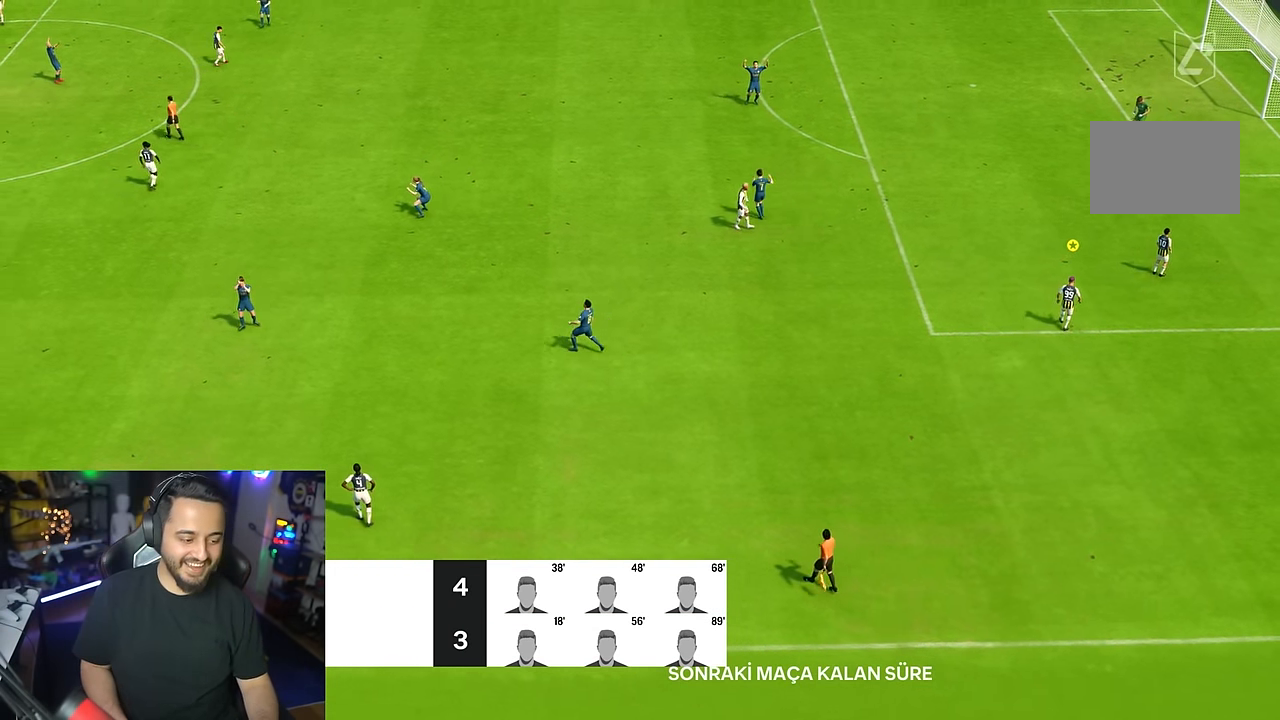
{"buttons": [], "left_stick": "center", "right_stick": "center", "events": []}